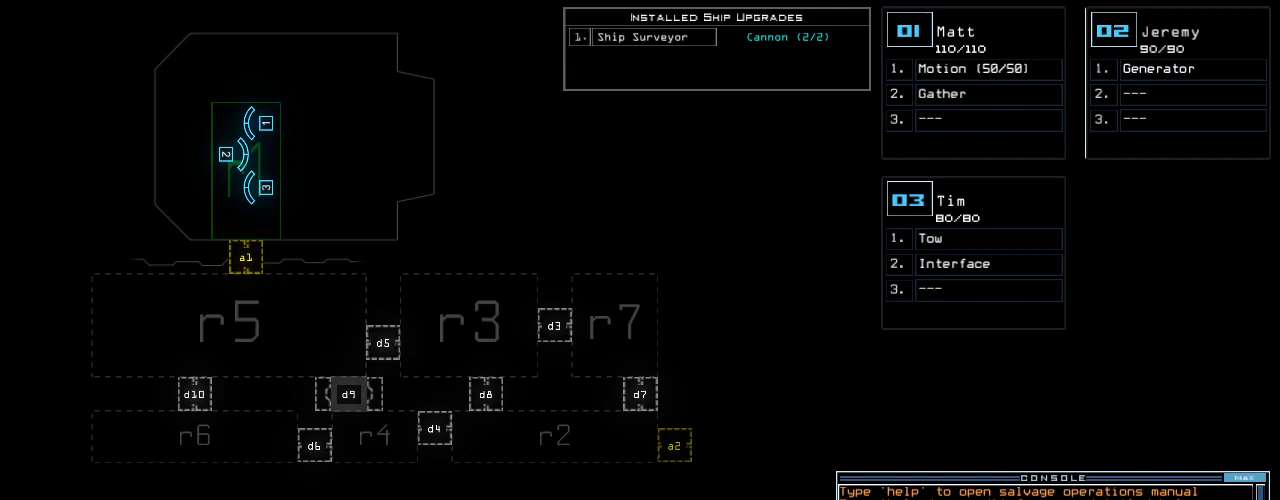
Gameplay with keyboard; each line is a JSON object with the keys held at the frame after it. "events" lists presses ("down") and releases ("up") of ".", "0", "1", "2", "3", "4", "5", "6", "7", "8", "9", "a", "b", "backspace", "c", "caps_lock", "comma", "ctrl_l", "ctrl_r", "d", "down", "e", "equals", "escape", "f", "g", "h", "i", "j", "k", "l", "left", "m", "minus", "n", "o", "p", "q", "quote", "r", "return", "right", "s", "semicolon", "shift_l", "shift_r", "space", "t", "tab", "tilde", "u", "up", "v", "w", "x", "y" and "z" between this image and that frame as [ms after this image, input, new state], when the widget could be followed in between. No other keys are recorded. Mouse input is not recorded.
{"keys": ["3"], "events": [[188, "r", "down"], [208, "e", "down"], [271, "a", "down"], [292, "r", "up"], [333, "e", "up"], [354, "space", "down"], [375, "a", "up"], [438, "space", "up"], [458, "3", "down"]]}
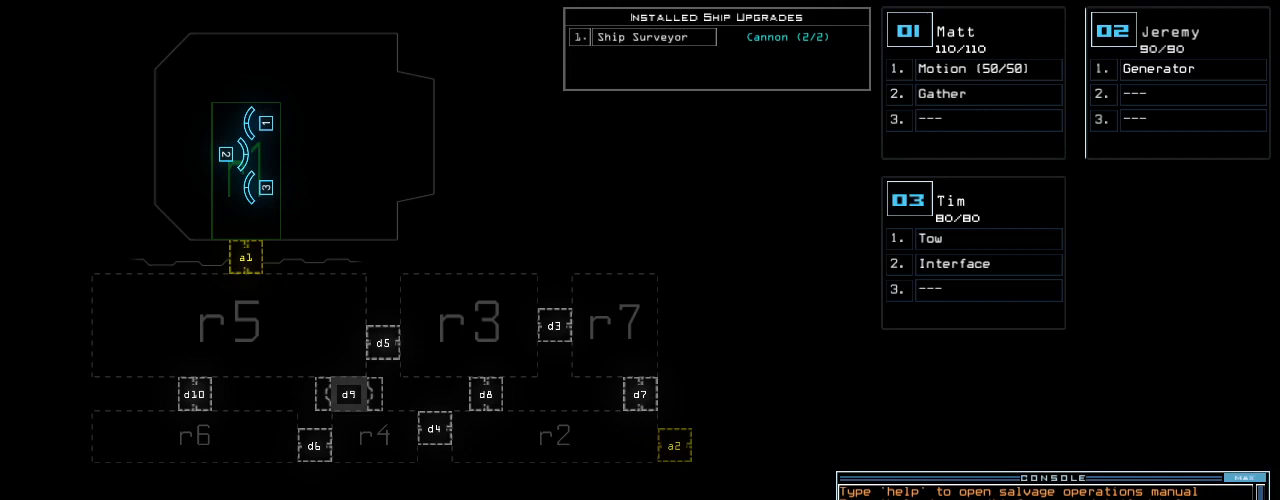
{"keys": ["t"], "events": [[83, "semicolon", "down"], [104, "3", "up"], [188, "semicolon", "up"], [312, "s", "down"], [354, "e", "down"], [417, "s", "up"], [438, "t", "down"], [479, "e", "up"]]}
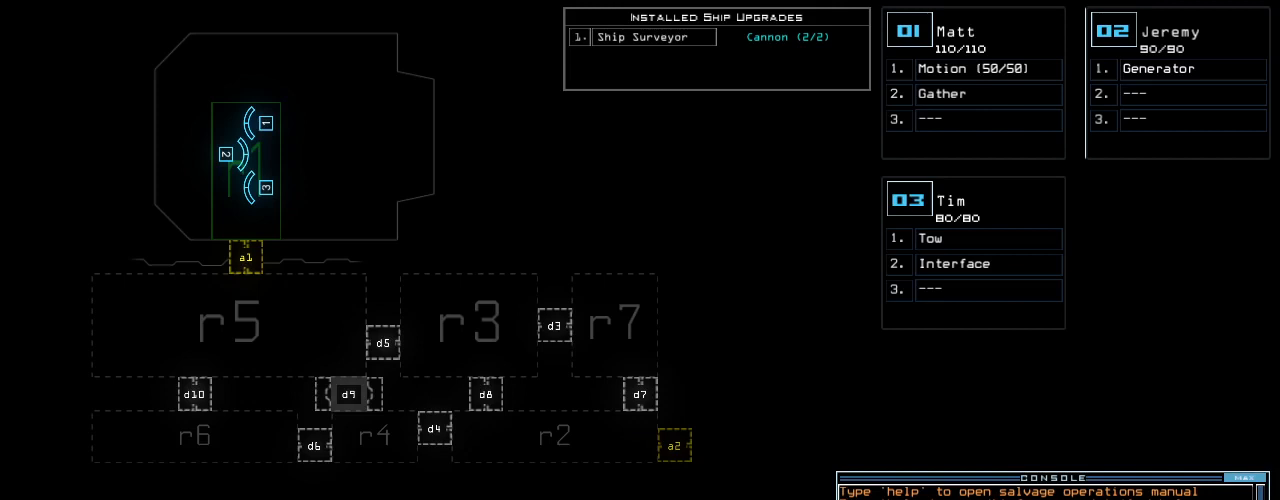
{"keys": [], "events": [[21, "t", "up"], [62, "space", "down"], [167, "space", "up"], [292, "2", "down"], [396, "2", "up"]]}
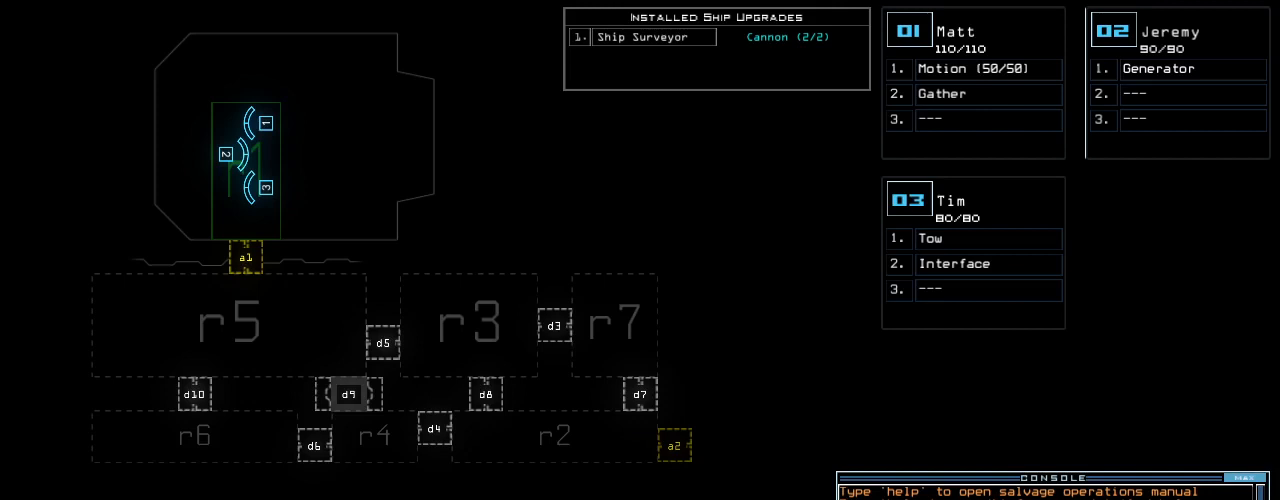
{"keys": [], "events": [[271, "semicolon", "down"], [375, "semicolon", "up"]]}
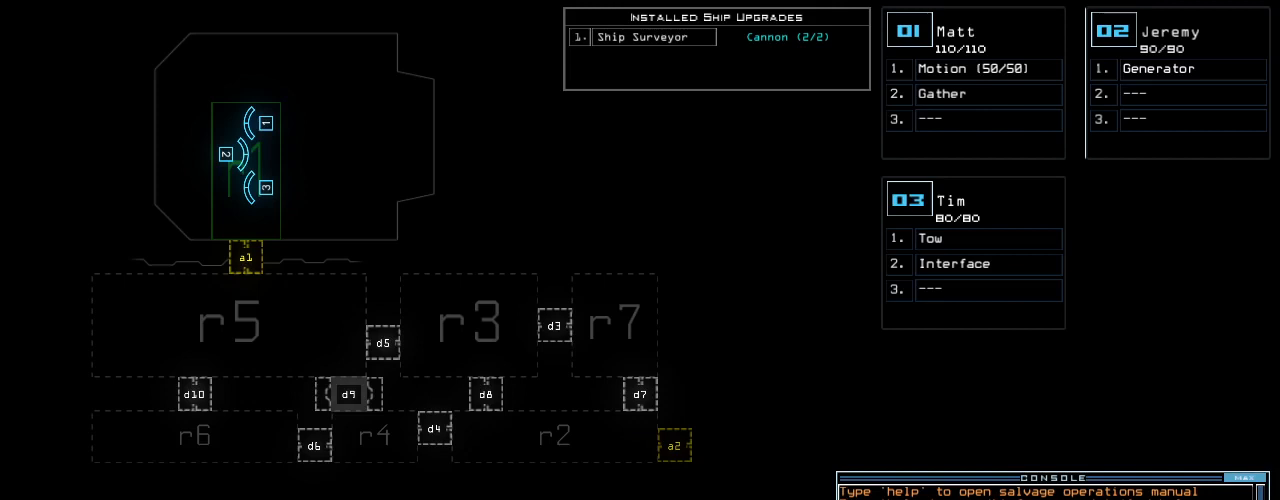
{"keys": [], "events": [[167, "s", "down"], [229, "s", "up"]]}
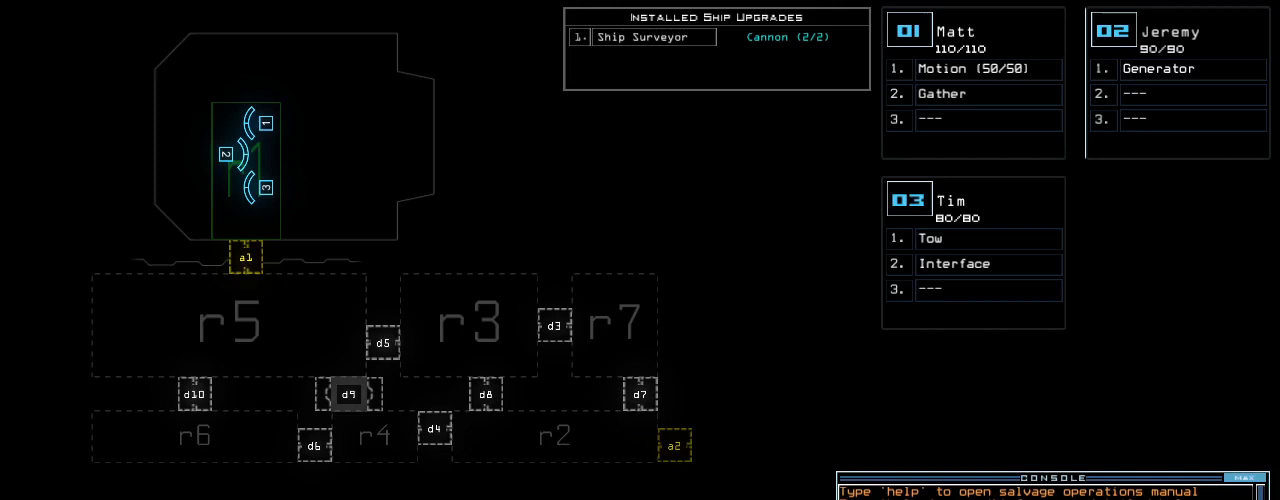
{"keys": ["return"], "events": [[312, "t", "down"], [354, "a", "down"], [396, "t", "up"], [438, "return", "down"], [458, "a", "up"]]}
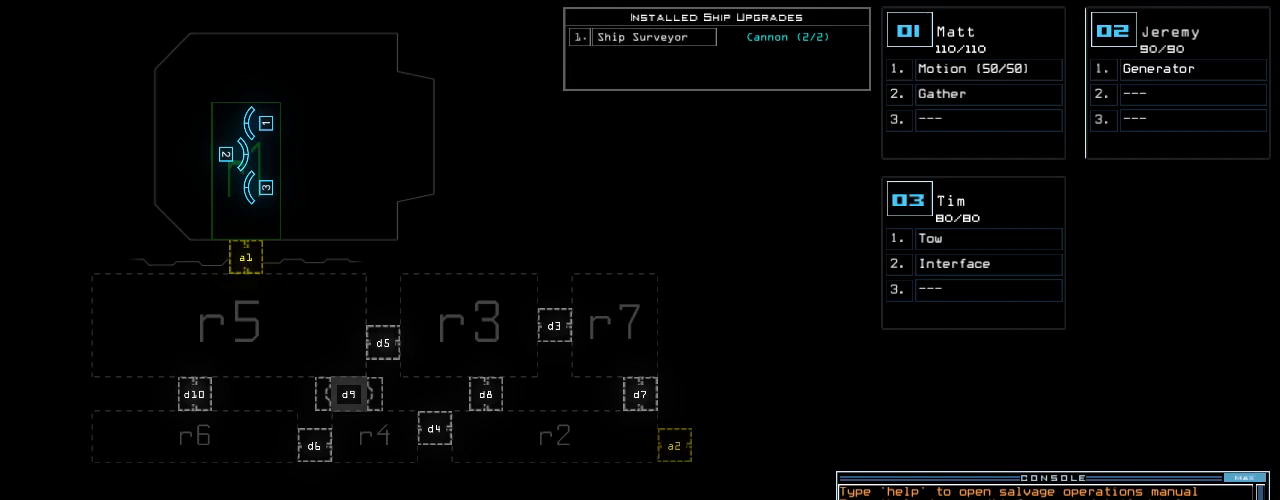
{"keys": [], "events": [[21, "return", "up"]]}
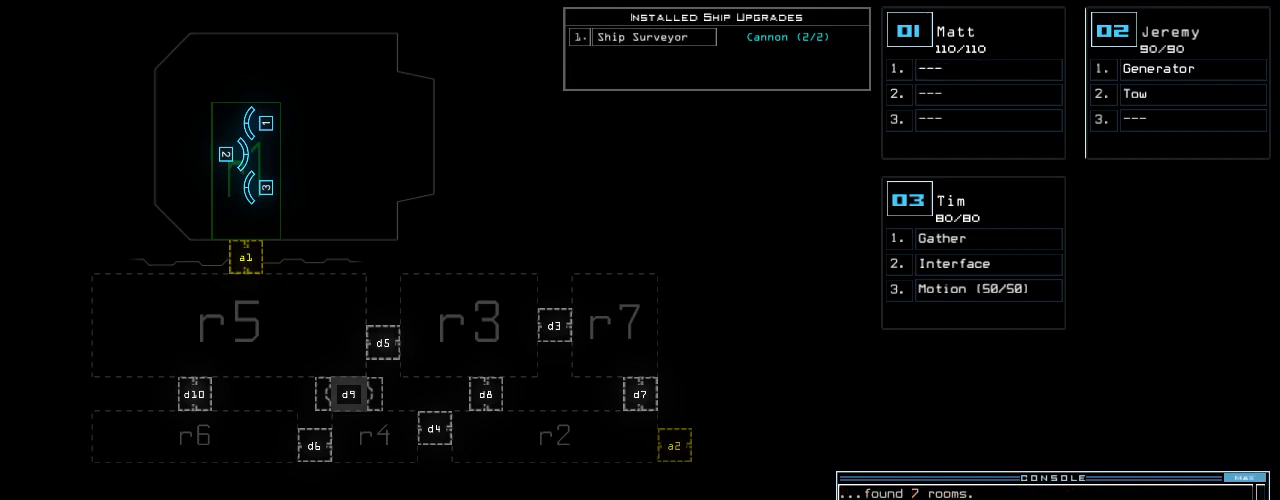
{"keys": [], "events": []}
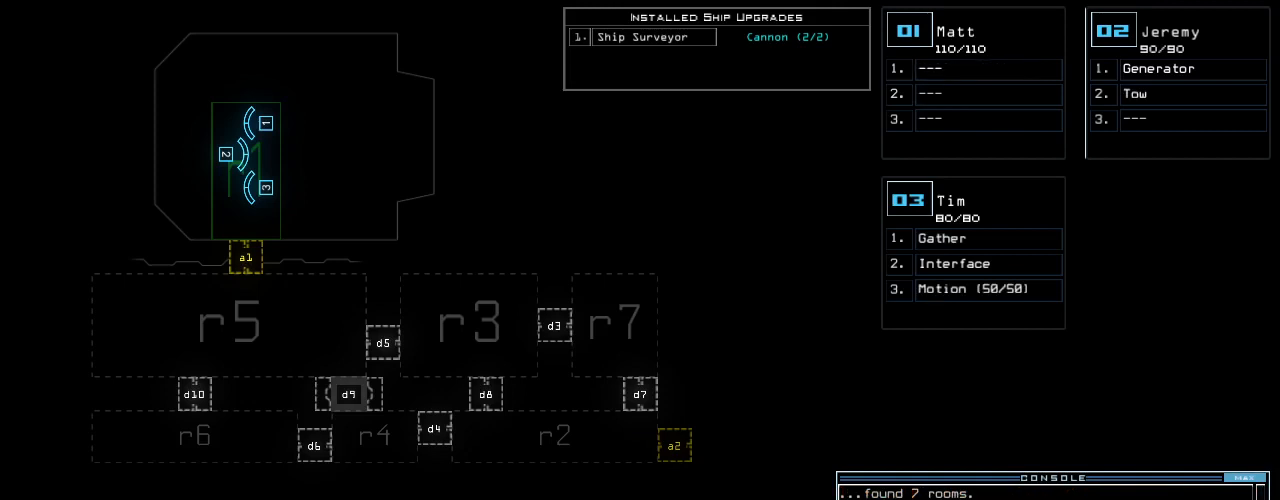
{"keys": [], "events": []}
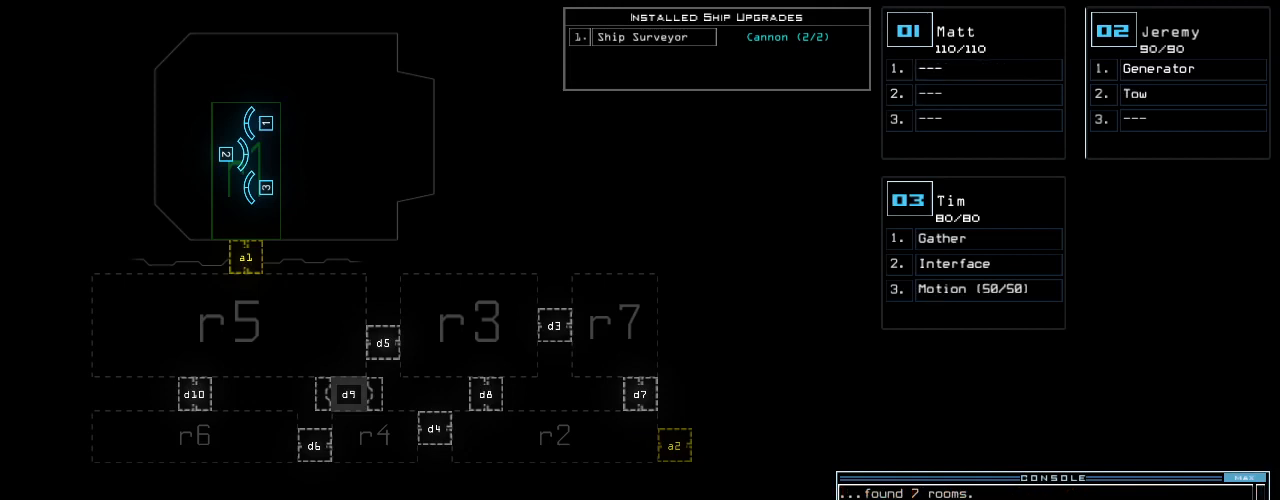
{"keys": [], "events": []}
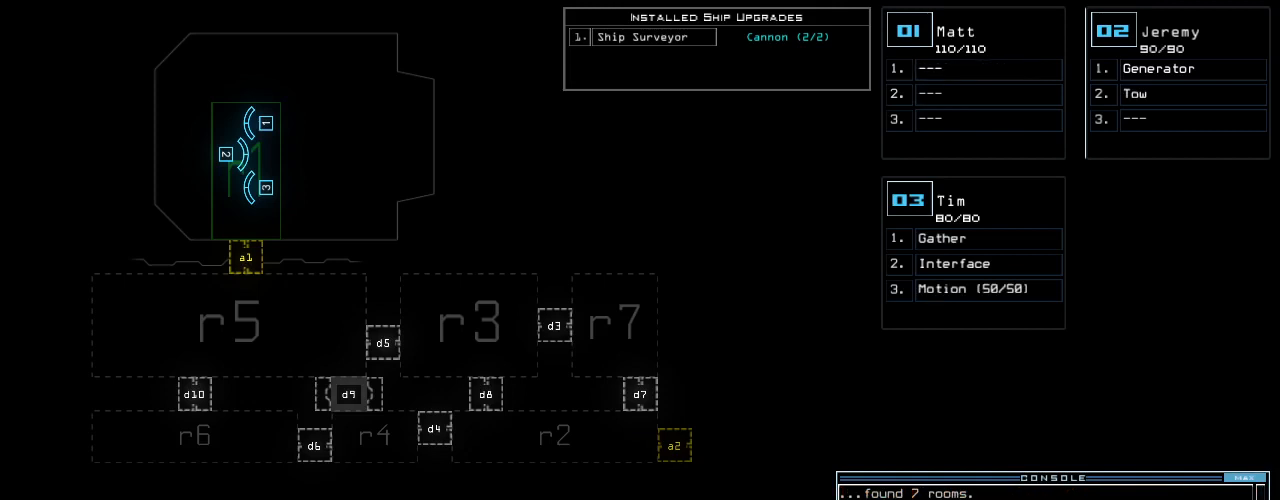
{"keys": [], "events": []}
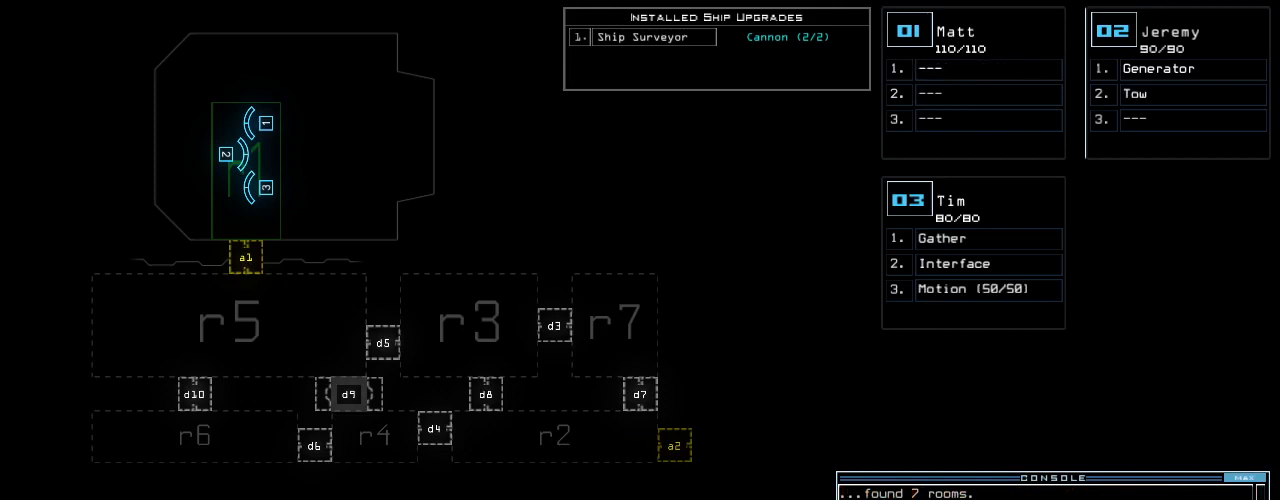
{"keys": [], "events": []}
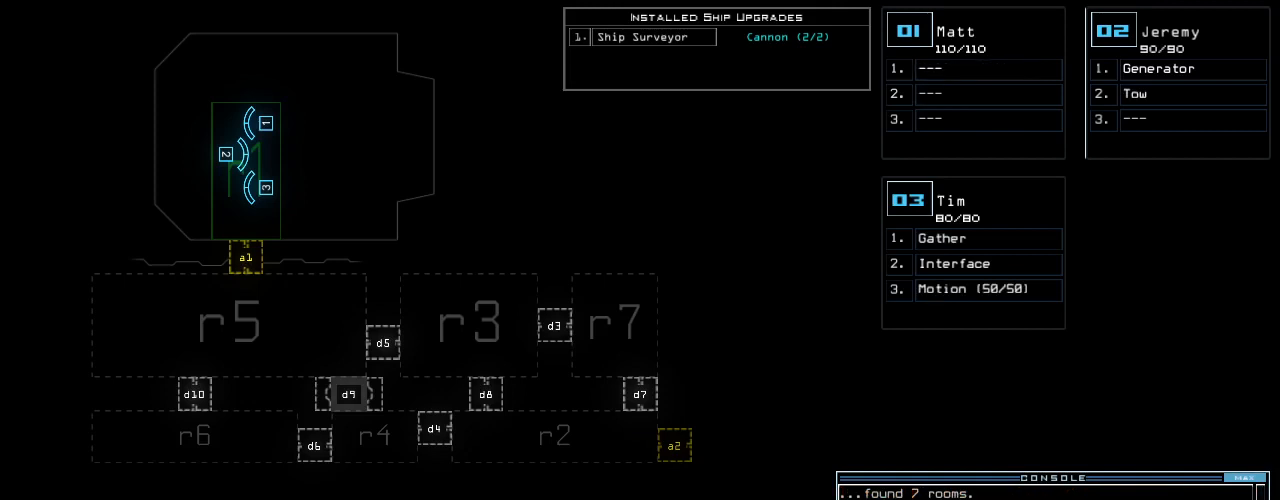
{"keys": [], "events": []}
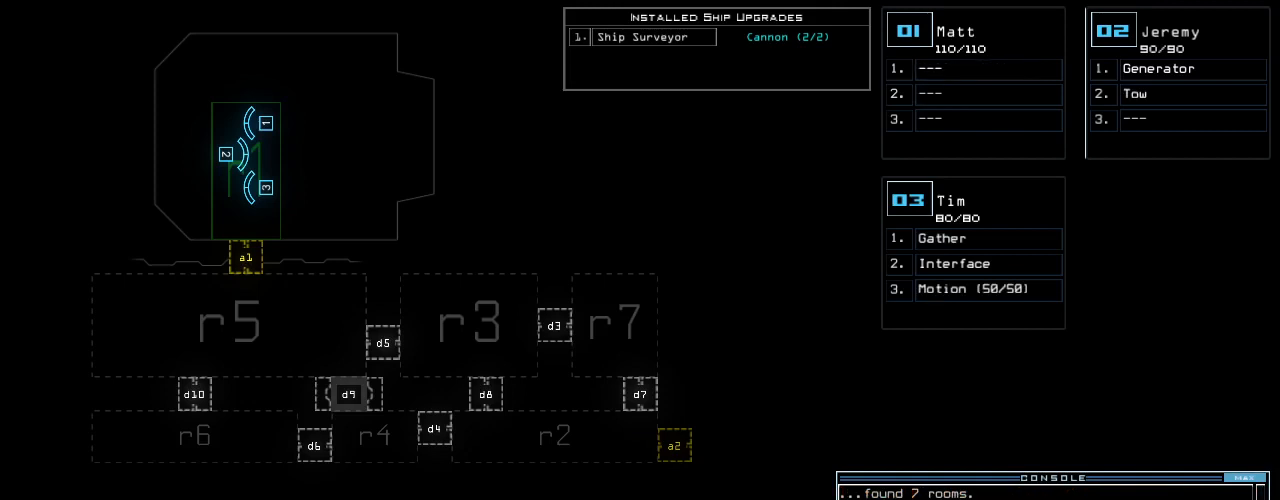
{"keys": [], "events": []}
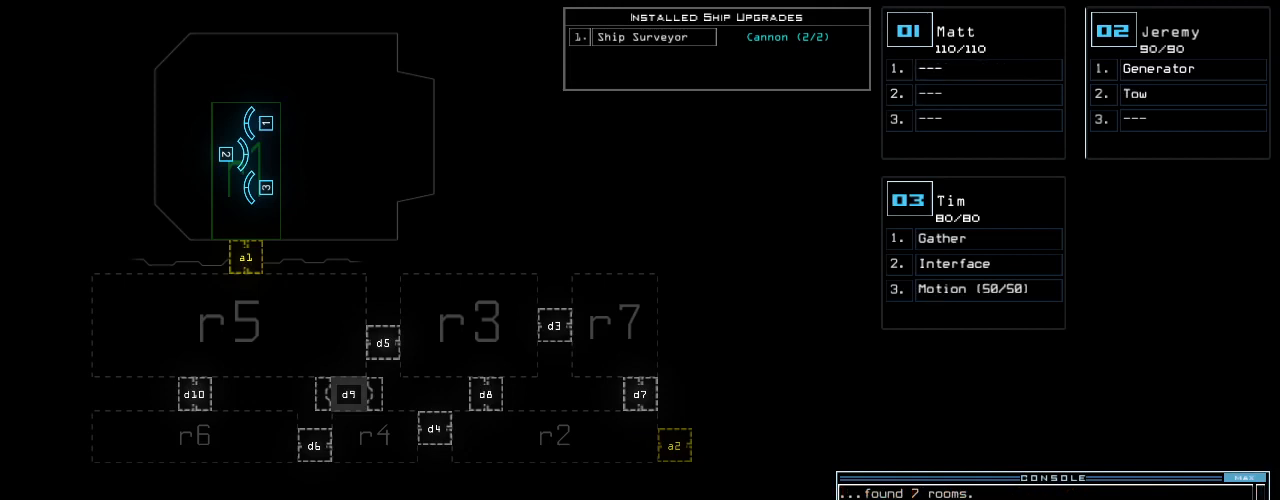
{"keys": [], "events": []}
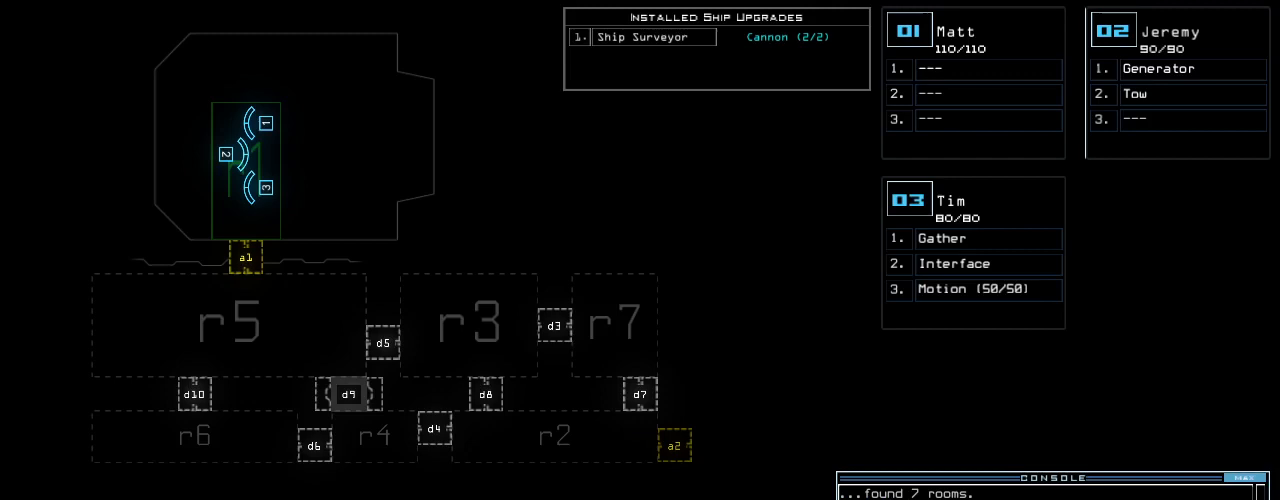
{"keys": [], "events": []}
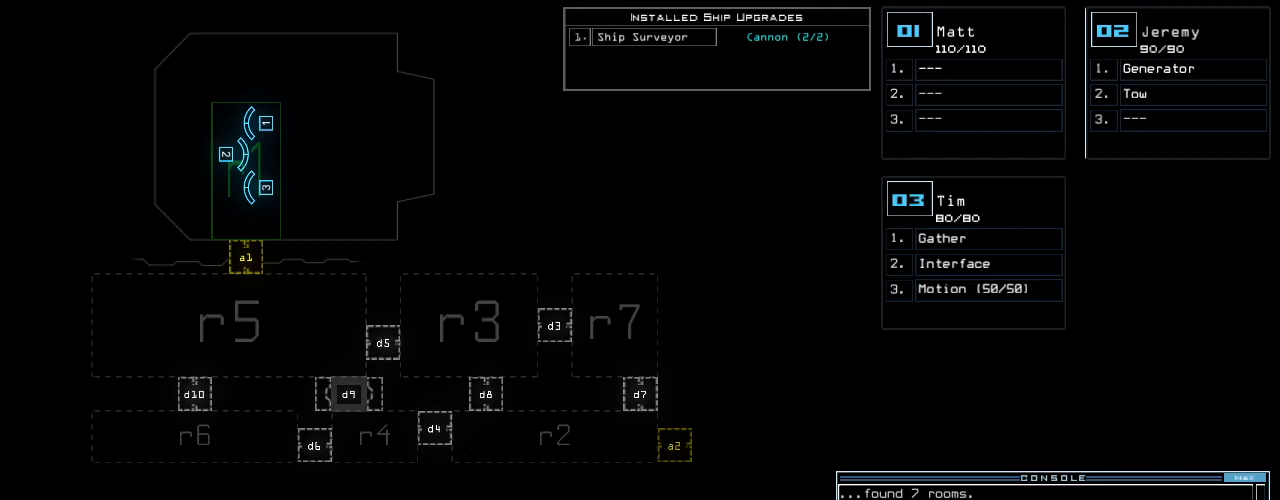
{"keys": [], "events": []}